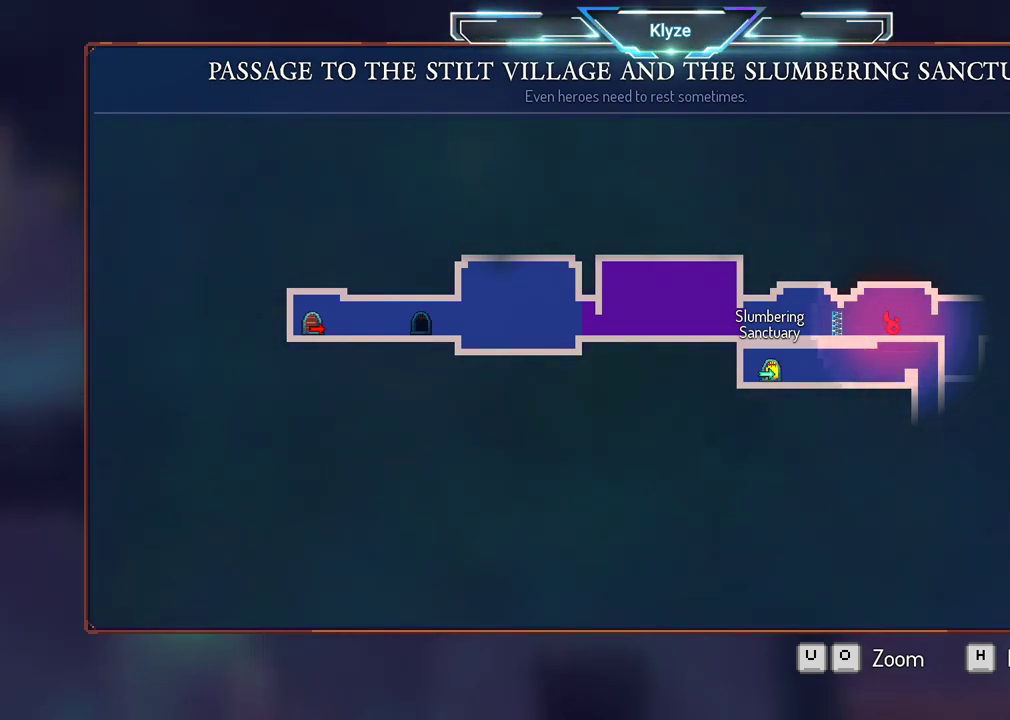
Gameplay with a controller (Xbox layout); each line is a JSON object with the inputs held at the frame after it. "events" lists button and stick changes between this image and that frame as [ms after this image, input, new state], when the widget could be followed in between. Not read: L3 R3.
{"buttons": ["DPAD_RIGHT"], "left_stick": "center", "right_stick": "center", "events": [[183, "B", "down"], [350, "B", "up"], [500, "DPAD_RIGHT", "down"]]}
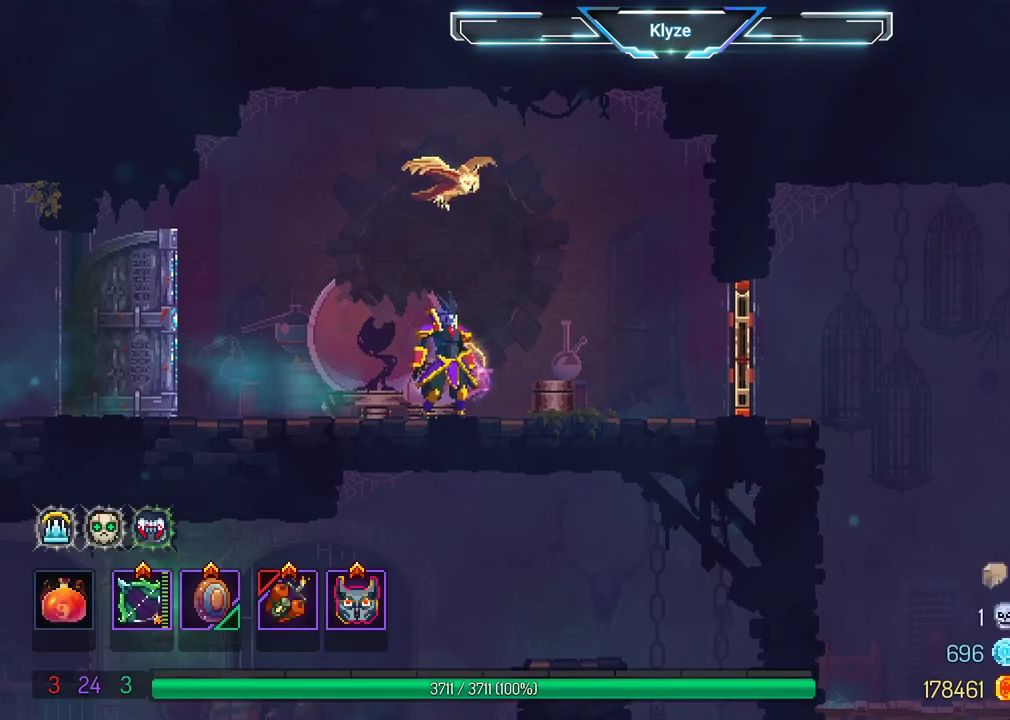
{"buttons": ["DPAD_RIGHT"], "left_stick": "center", "right_stick": "center", "events": [[150, "B", "down"], [317, "B", "up"]]}
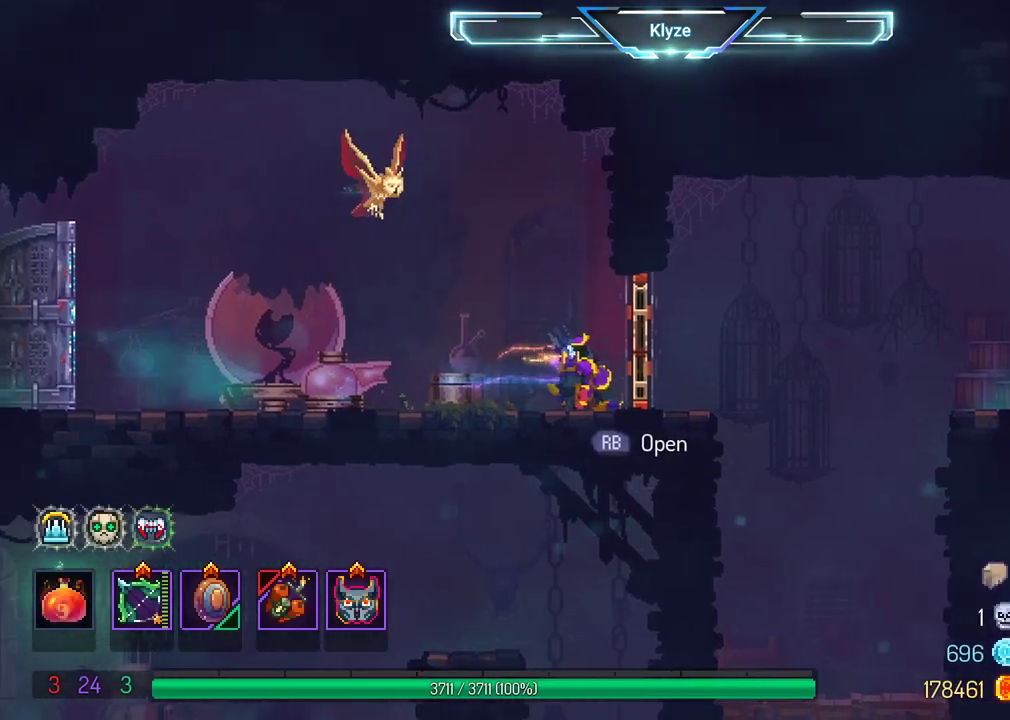
{"buttons": [], "left_stick": "center", "right_stick": "center", "events": [[67, "DPAD_RIGHT", "up"]]}
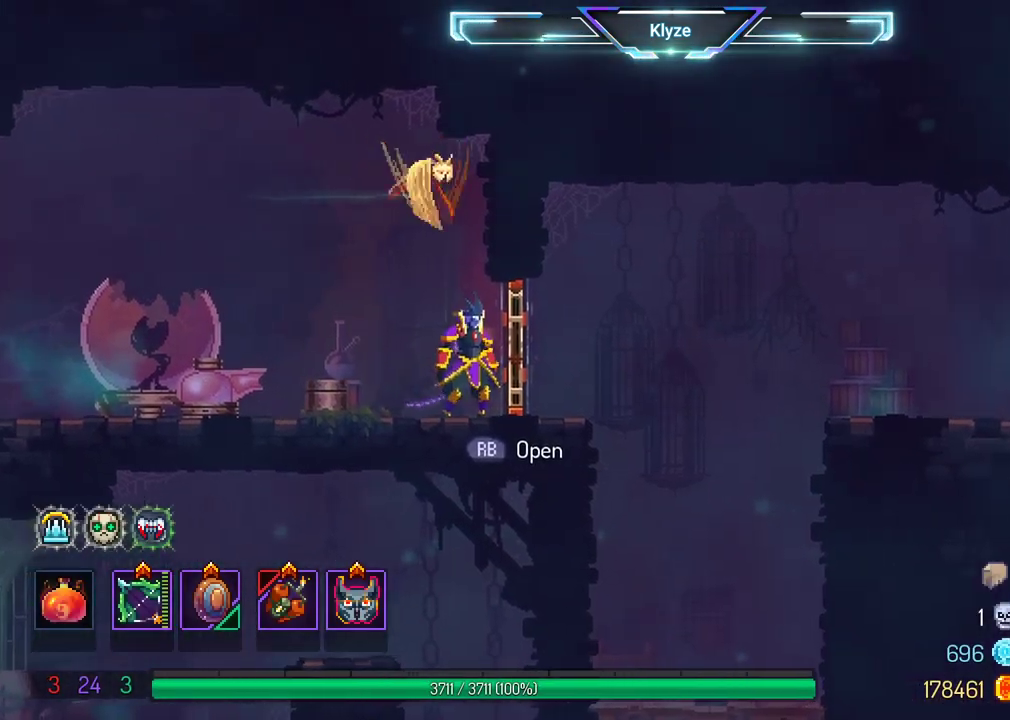
{"buttons": [], "left_stick": "center", "right_stick": "center", "events": [[33, "B", "down"], [50, "DPAD_RIGHT", "down"], [183, "B", "up"], [483, "DPAD_RIGHT", "up"]]}
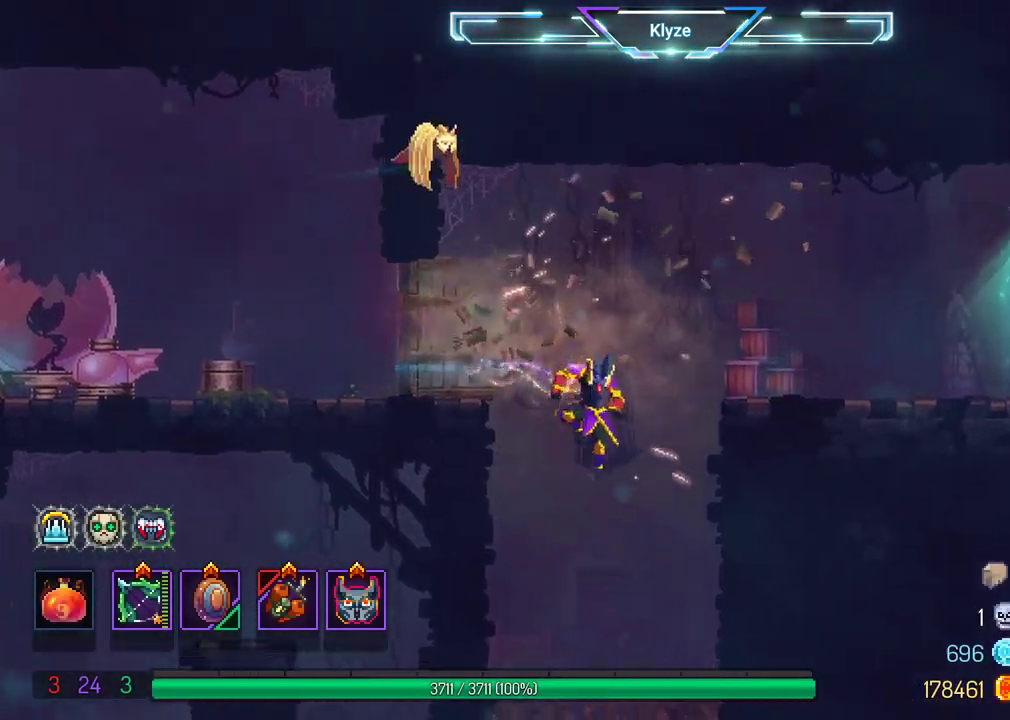
{"buttons": [], "left_stick": "center", "right_stick": "center", "events": []}
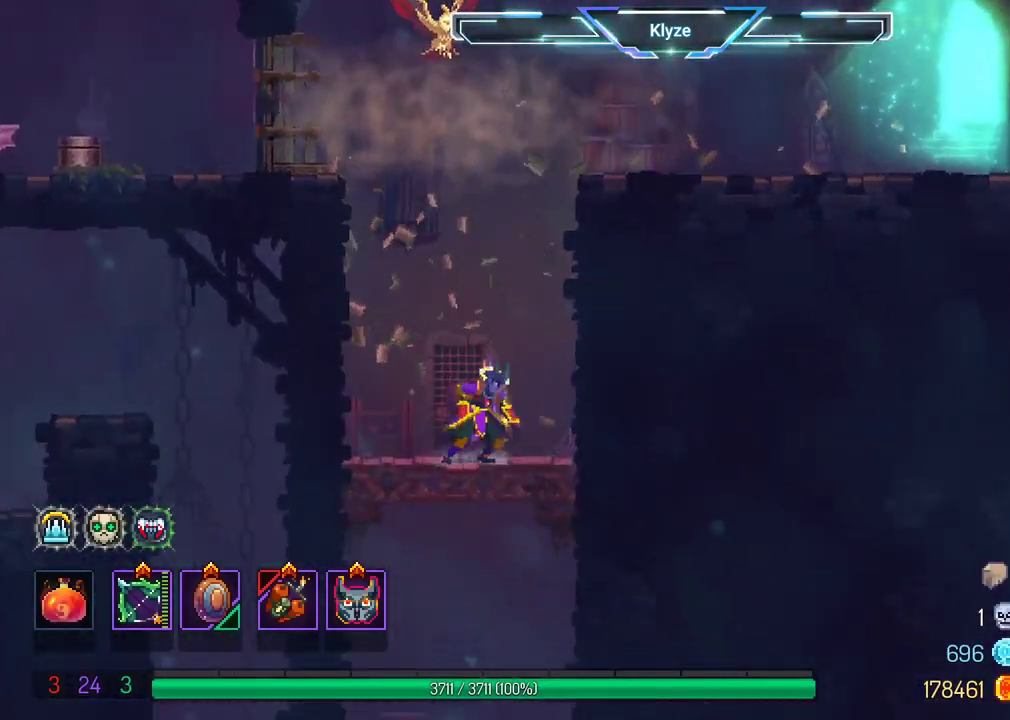
{"buttons": ["A", "DPAD_DOWN"], "left_stick": "center", "right_stick": "center", "events": [[283, "DPAD_LEFT", "down"], [367, "DPAD_DOWN", "down"], [417, "DPAD_LEFT", "up"], [467, "A", "down"]]}
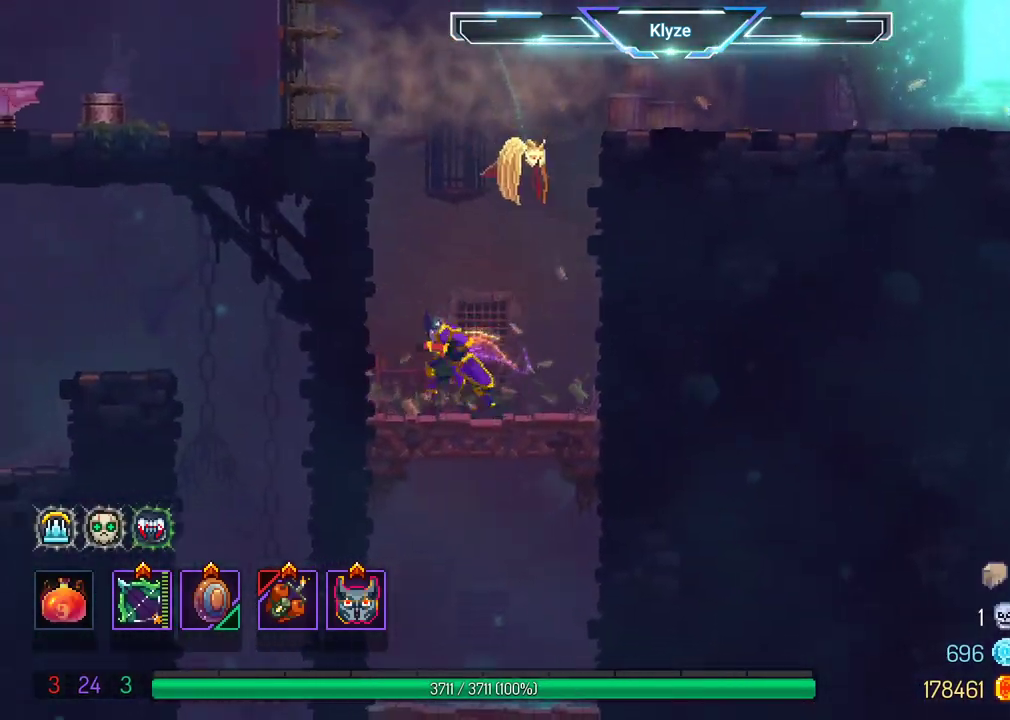
{"buttons": ["A"], "left_stick": "center", "right_stick": "center", "events": [[67, "A", "up"], [183, "DPAD_DOWN", "up"], [350, "A", "down"]]}
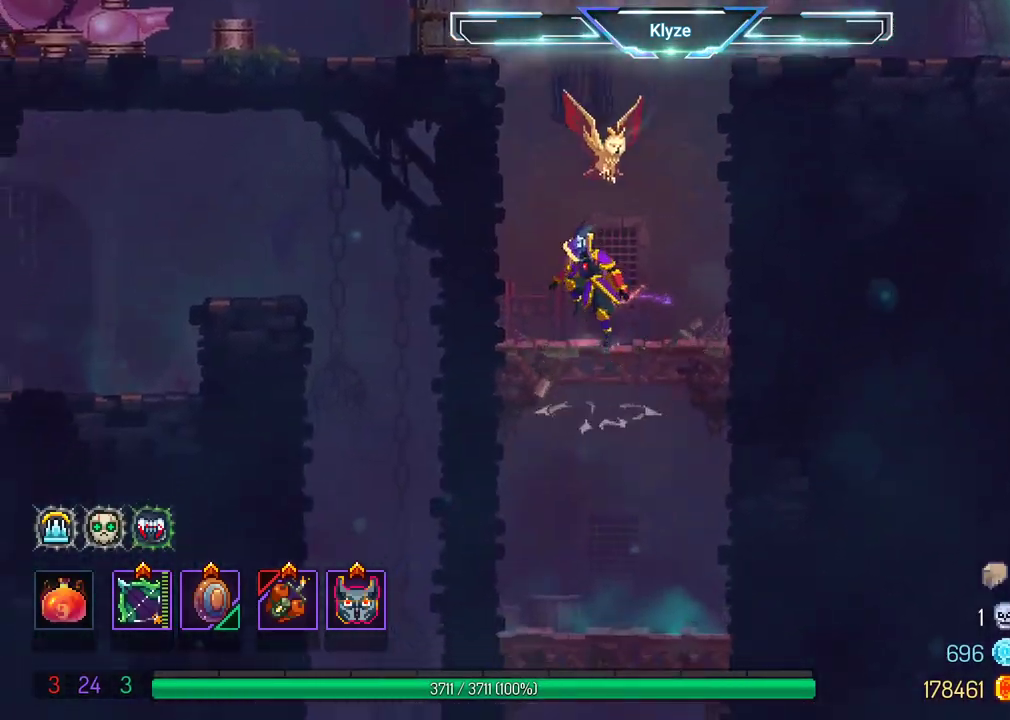
{"buttons": ["A", "DPAD_RIGHT"], "left_stick": "center", "right_stick": "center", "events": [[17, "A", "up"], [83, "DPAD_RIGHT", "down"], [317, "A", "down"], [417, "A", "up"], [500, "A", "down"]]}
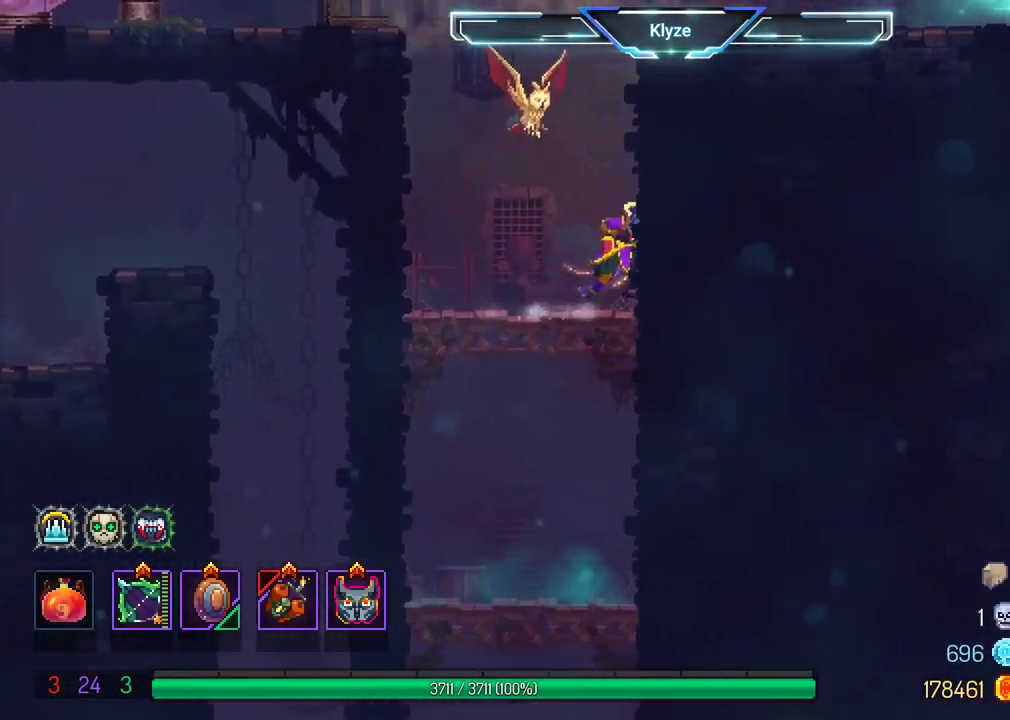
{"buttons": ["A", "DPAD_RIGHT"], "left_stick": "center", "right_stick": "center", "events": [[150, "A", "up"], [450, "A", "down"]]}
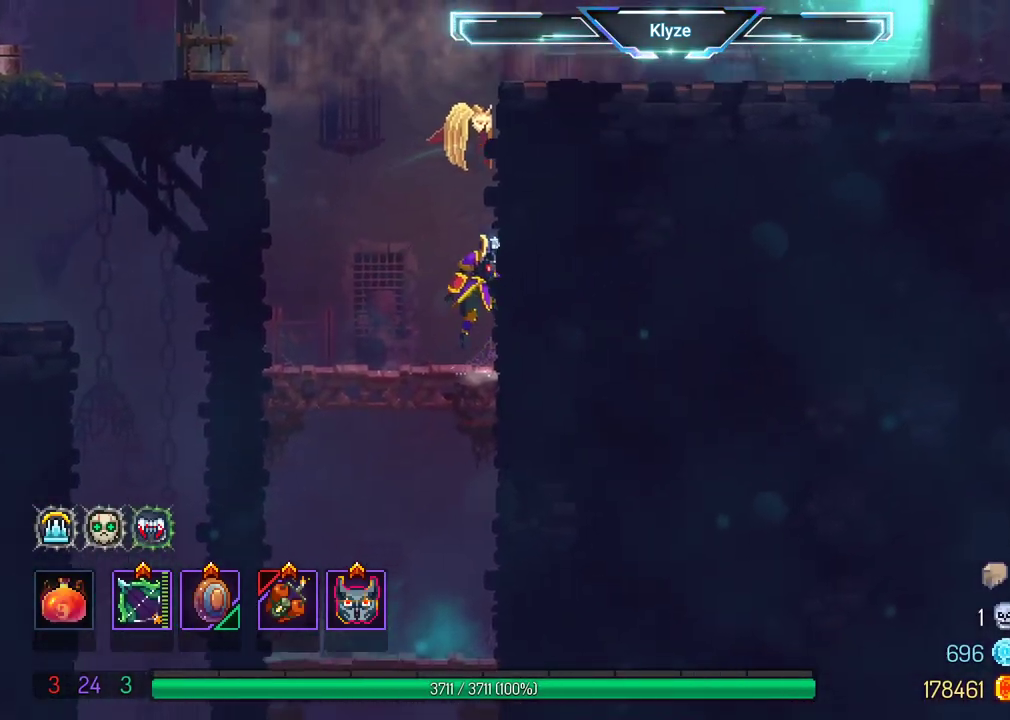
{"buttons": ["B", "DPAD_RIGHT"], "left_stick": "center", "right_stick": "center", "events": [[100, "A", "up"], [433, "B", "down"]]}
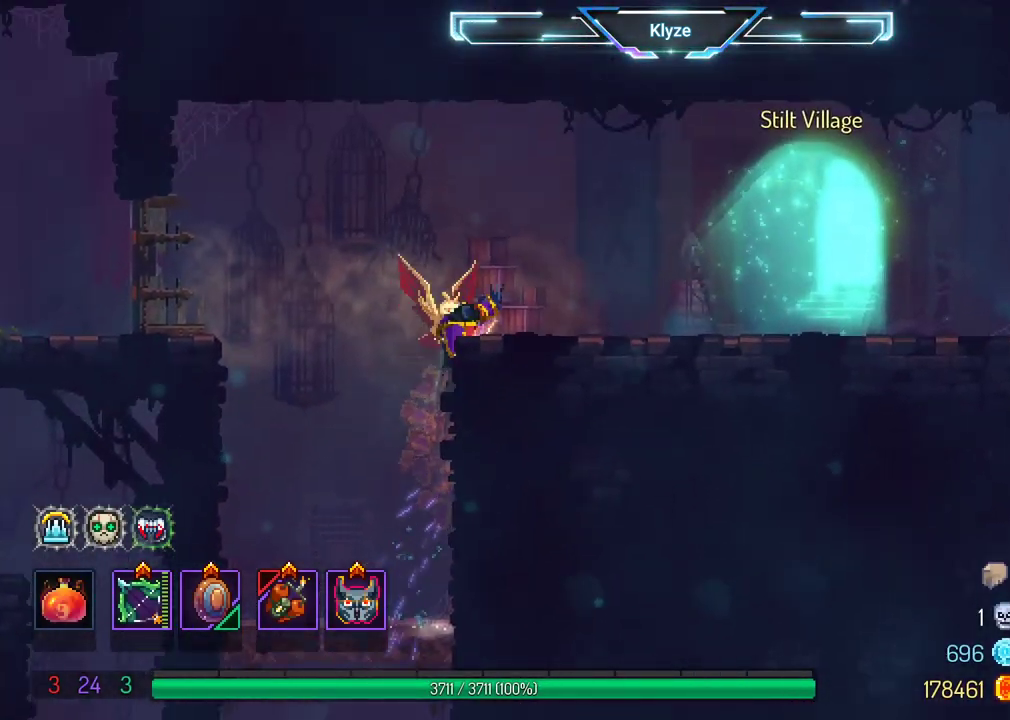
{"buttons": ["DPAD_RIGHT"], "left_stick": "center", "right_stick": "center", "events": [[117, "B", "up"]]}
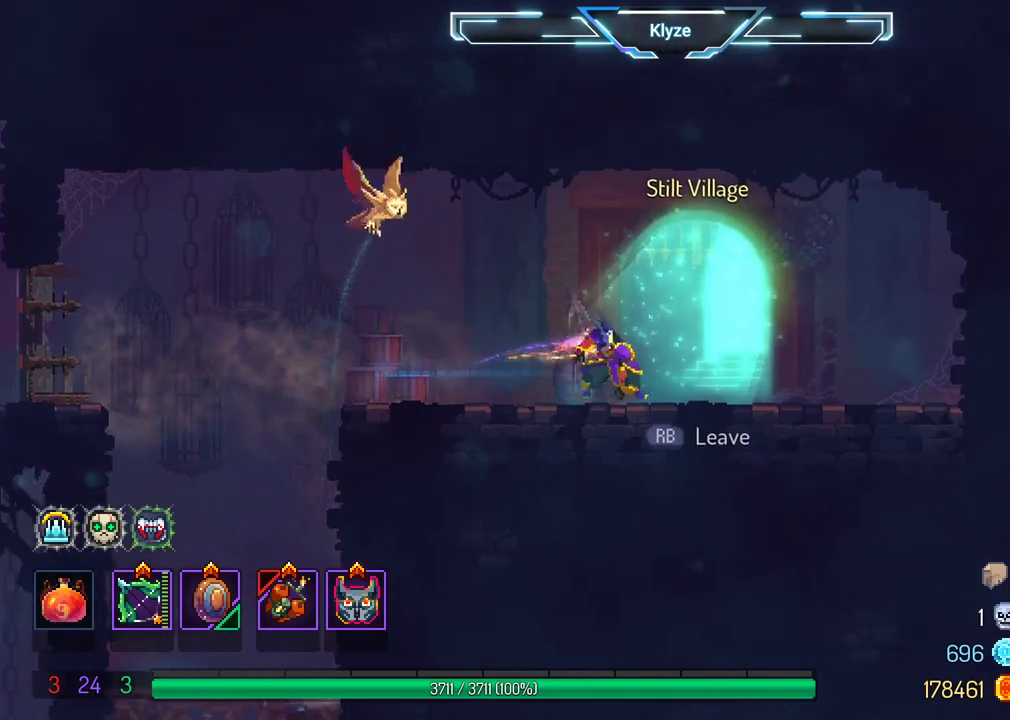
{"buttons": [], "left_stick": "center", "right_stick": "center", "events": [[83, "DPAD_RIGHT", "up"], [133, "R1", "down"], [217, "R1", "up"]]}